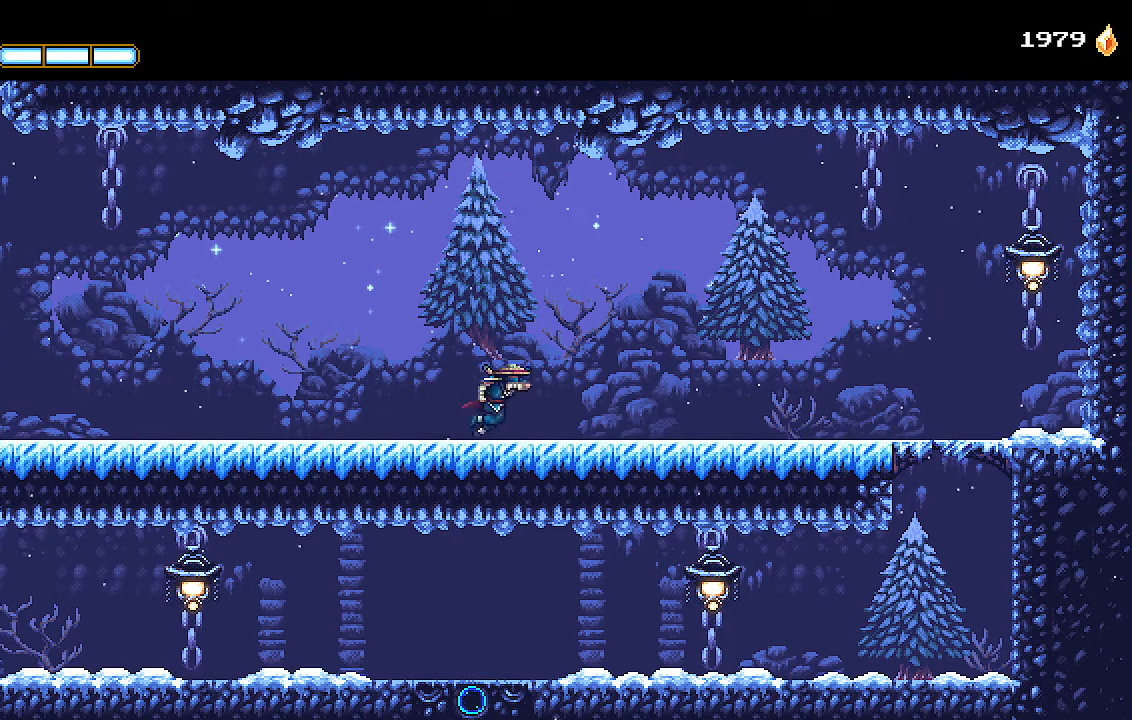
Gameplay with a controller (PlayStation layout); each line is a JSON object with the inputs held at the frame after it (dt_ms = milliseconds from this image to that frame). "events" lists button and stick changes between this image and that frame as [ms after this image, input, new state], when the widget could be followed in between. Not read: START.
{"dt_ms": 500, "buttons": ["DPAD_RIGHT"], "left_stick": "center", "right_stick": "center", "events": []}
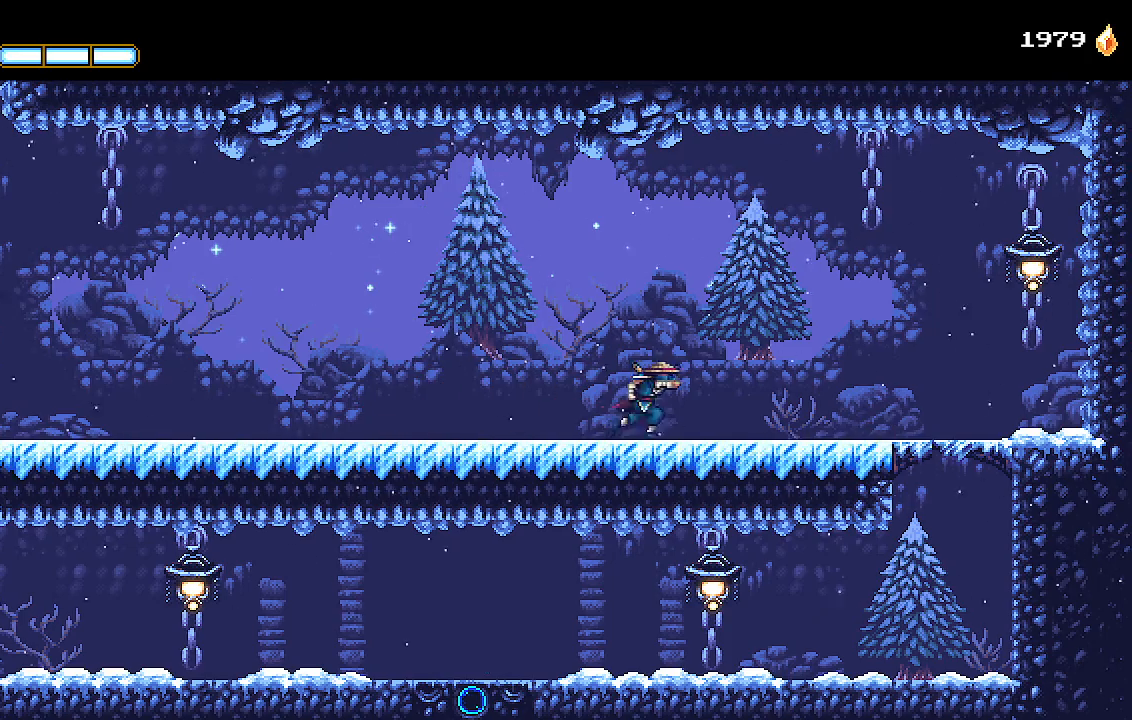
{"dt_ms": 500, "buttons": ["DPAD_RIGHT"], "left_stick": "center", "right_stick": "center", "events": []}
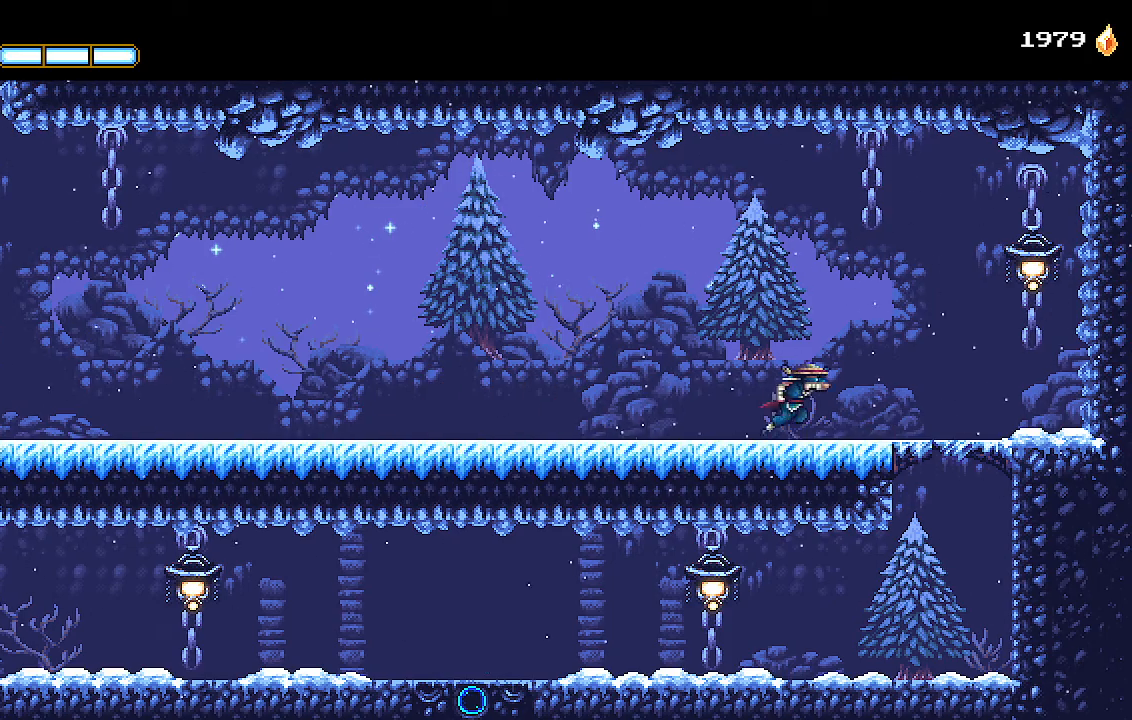
{"dt_ms": 500, "buttons": ["DPAD_RIGHT"], "left_stick": "center", "right_stick": "center", "events": []}
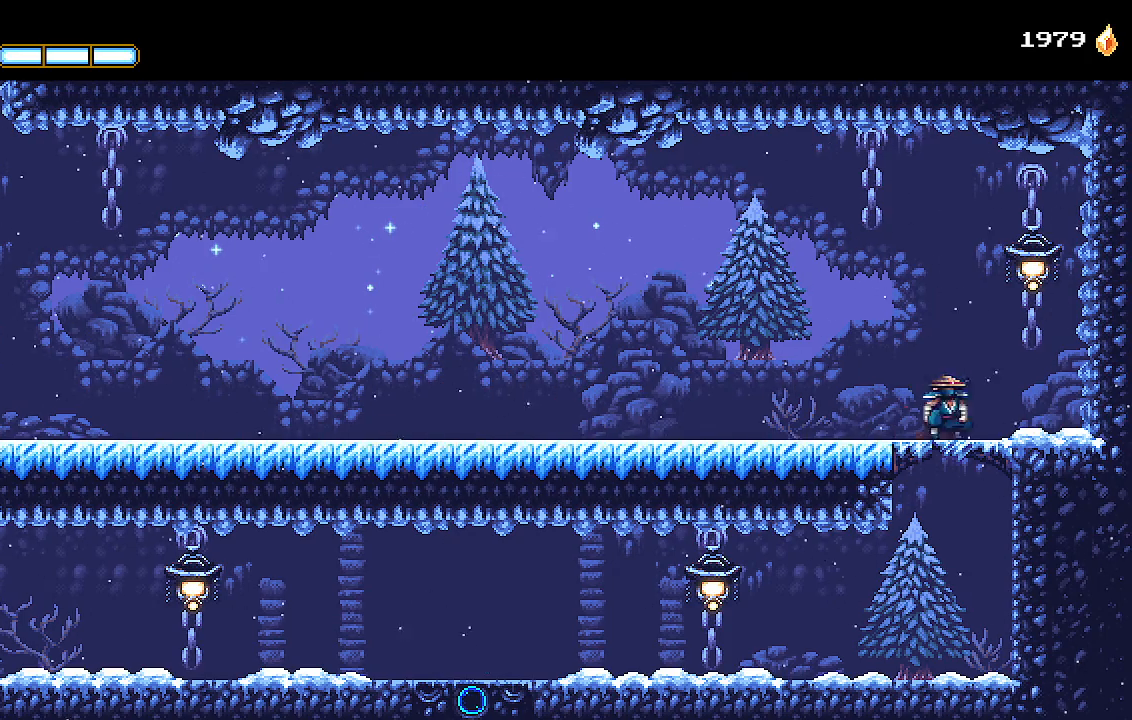
{"dt_ms": 1000, "buttons": ["DPAD_LEFT"], "left_stick": "center", "right_stick": "center"}